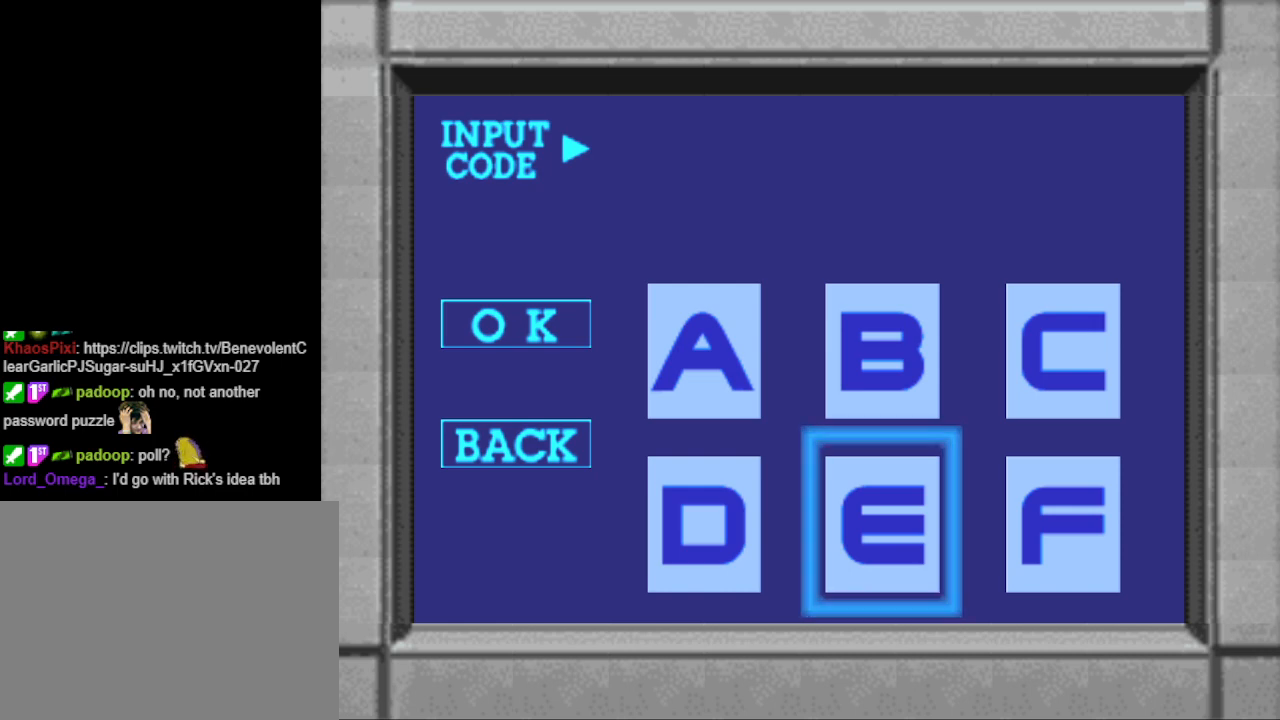
Gameplay with a controller (PlayStation layout); each line is a JSON object with the inputs held at the frame after it. "events" lists button and stick changes between this image and that frame as [ms after this image, input, new state], when the widget could be followed in between. Not read: L2 R2 left_stick right_stick.
{"buttons": [], "events": [[433, "CROSS", "down"], [500, "CROSS", "up"]]}
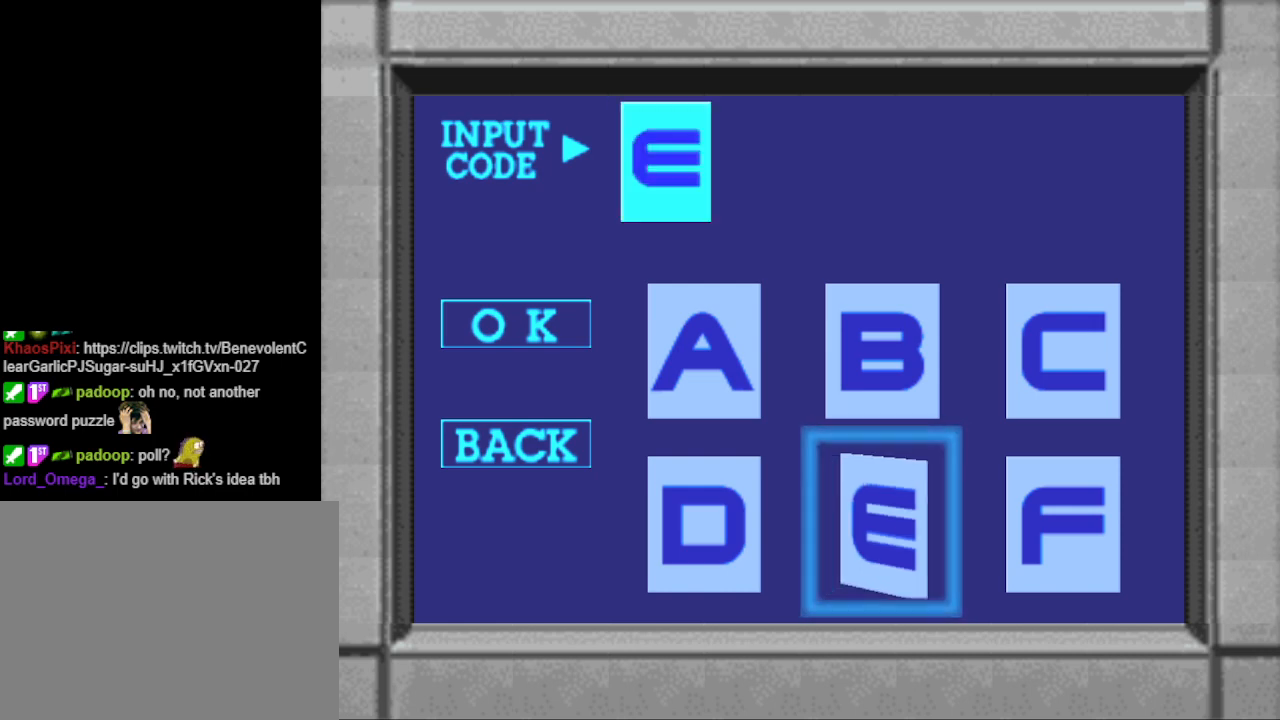
{"buttons": [], "events": []}
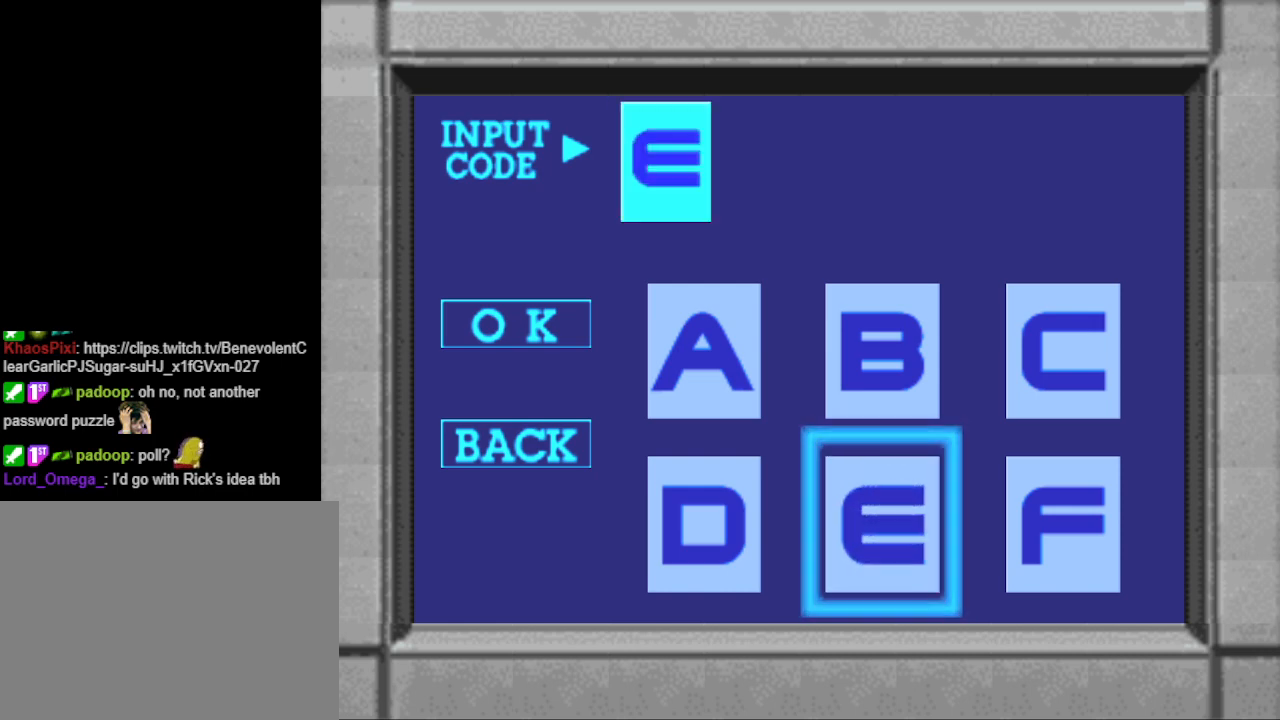
{"buttons": [], "events": [[167, "DPAD_UP", "down"], [267, "DPAD_UP", "up"]]}
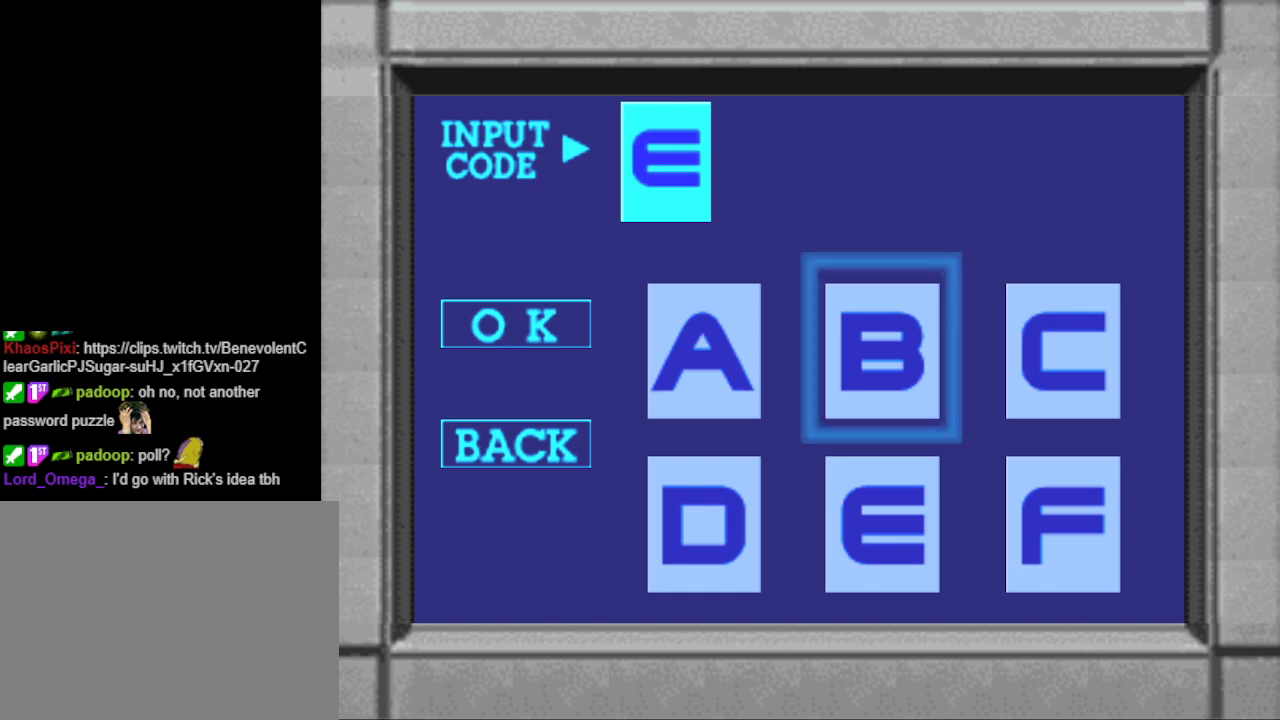
{"buttons": [], "events": []}
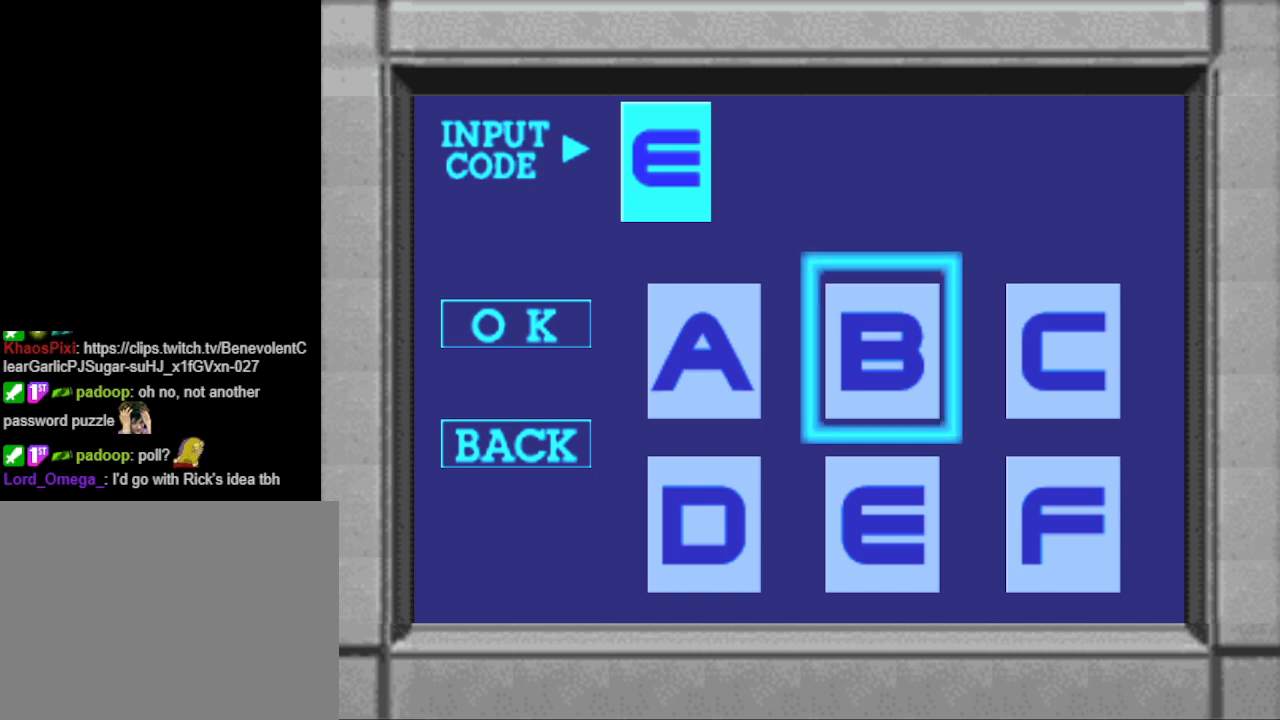
{"buttons": [], "events": []}
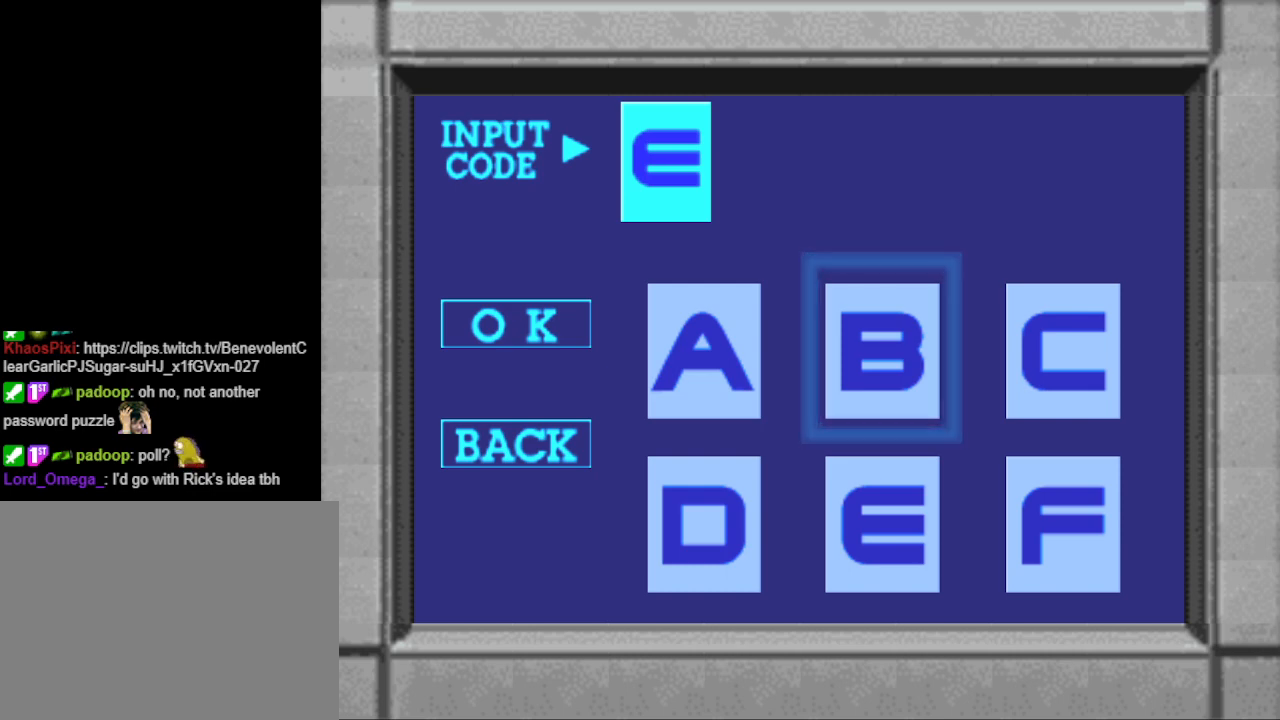
{"buttons": [], "events": []}
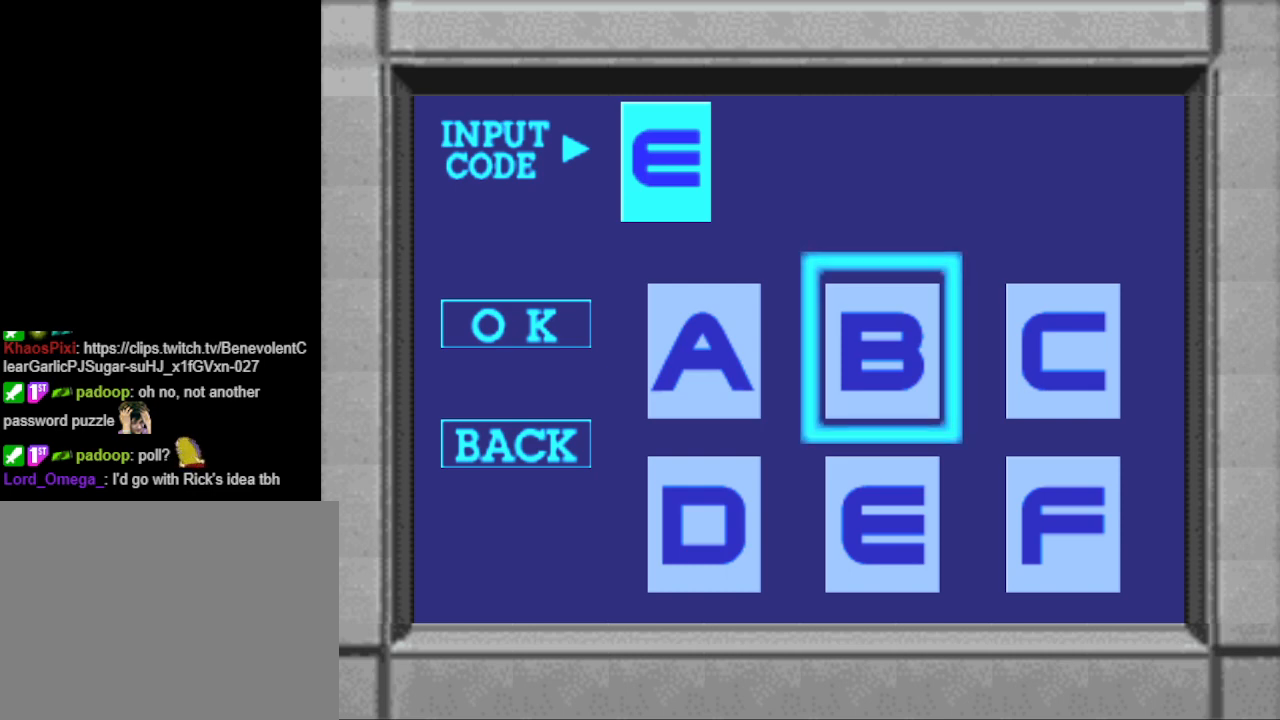
{"buttons": [], "events": []}
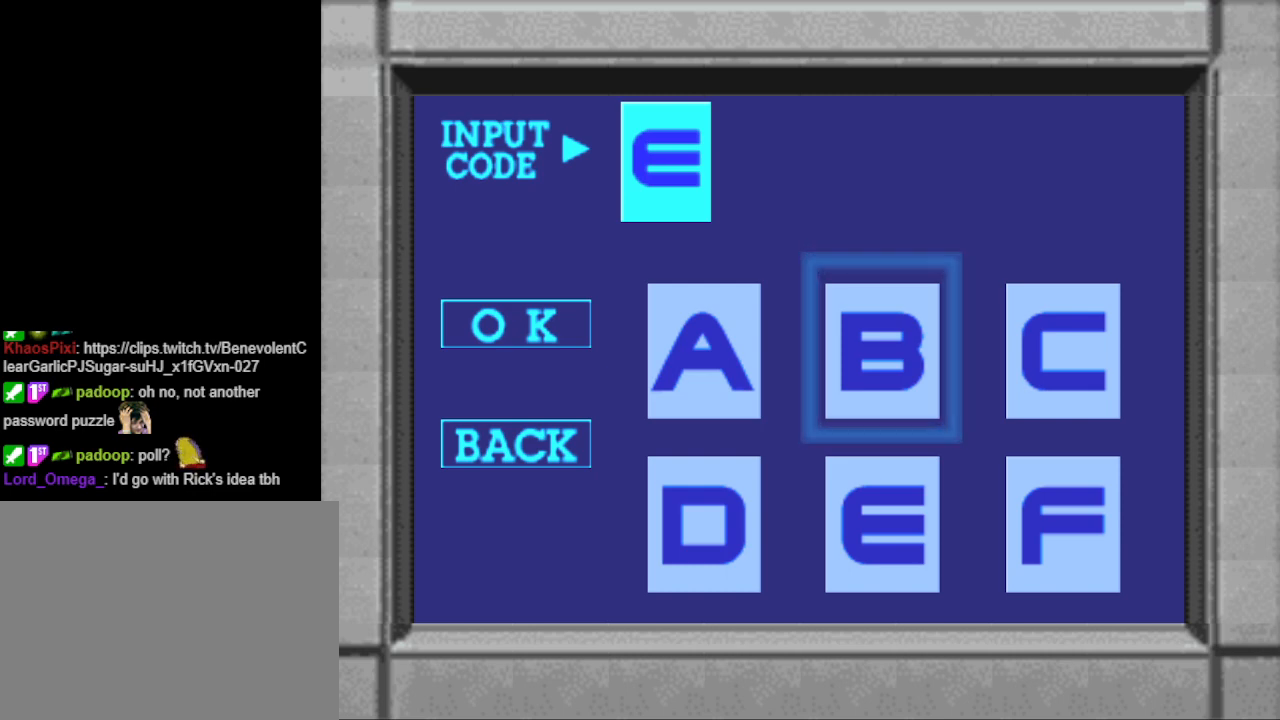
{"buttons": [], "events": []}
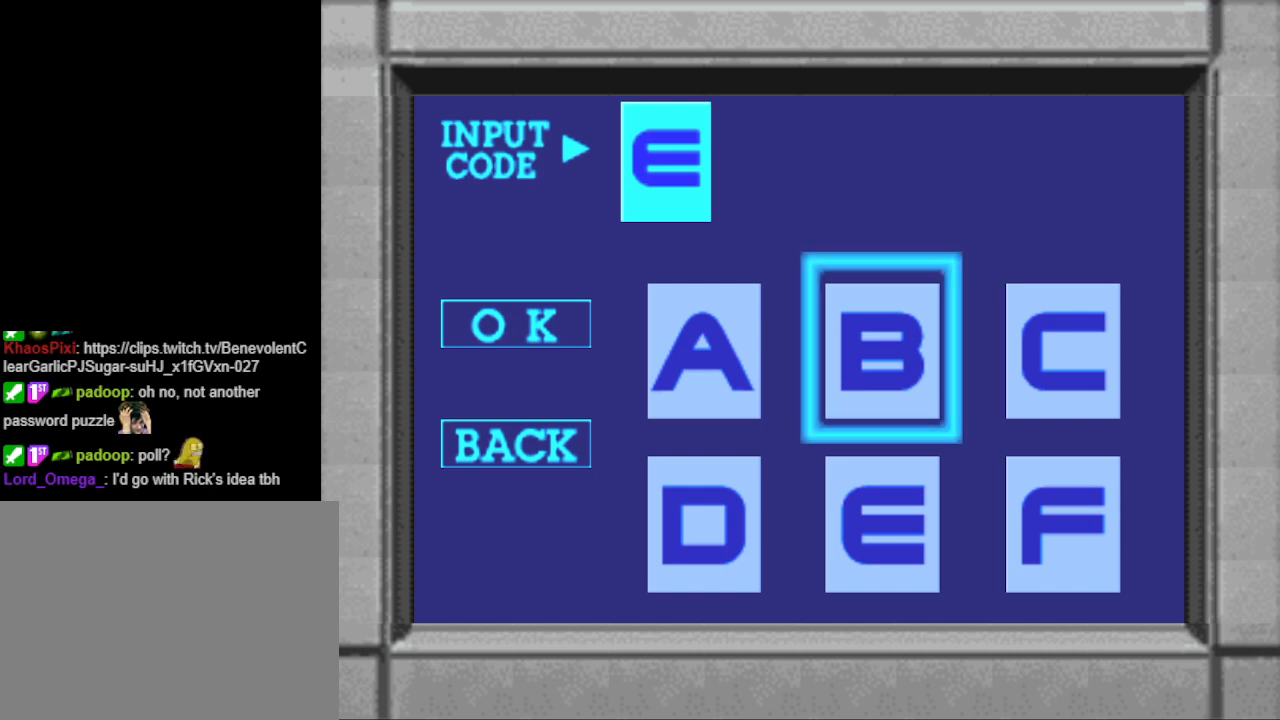
{"buttons": [], "events": []}
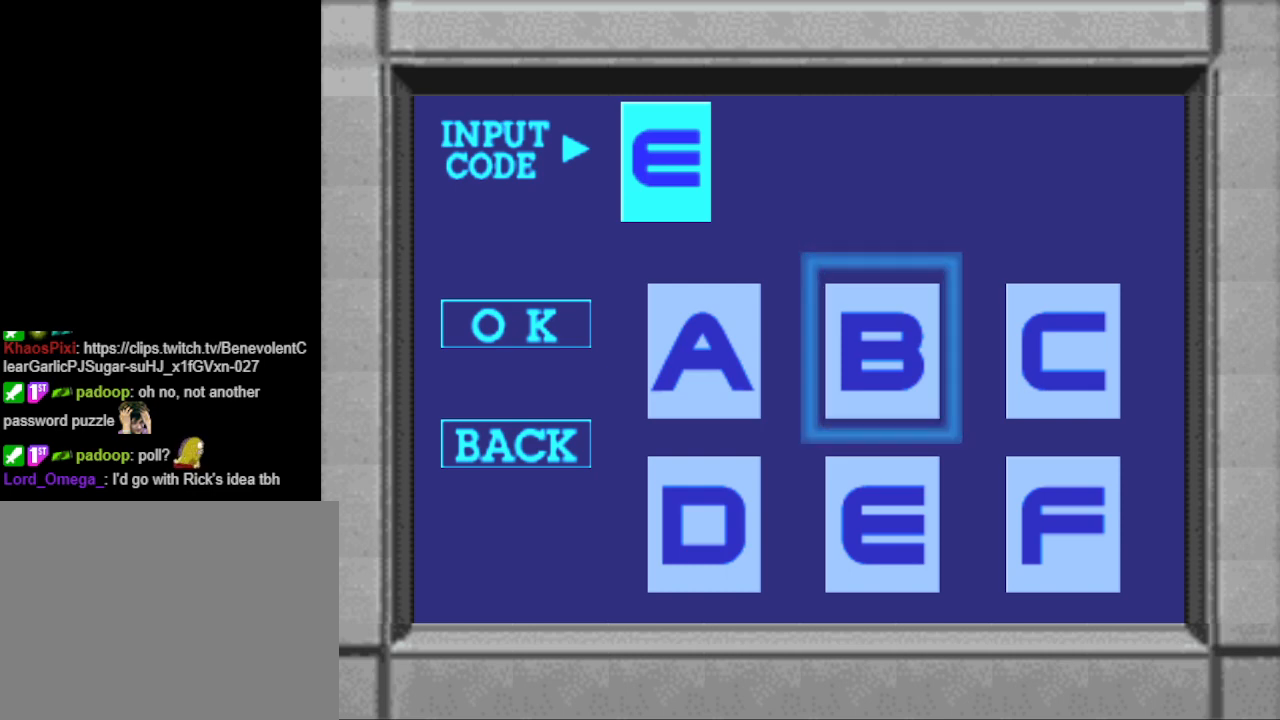
{"buttons": [], "events": []}
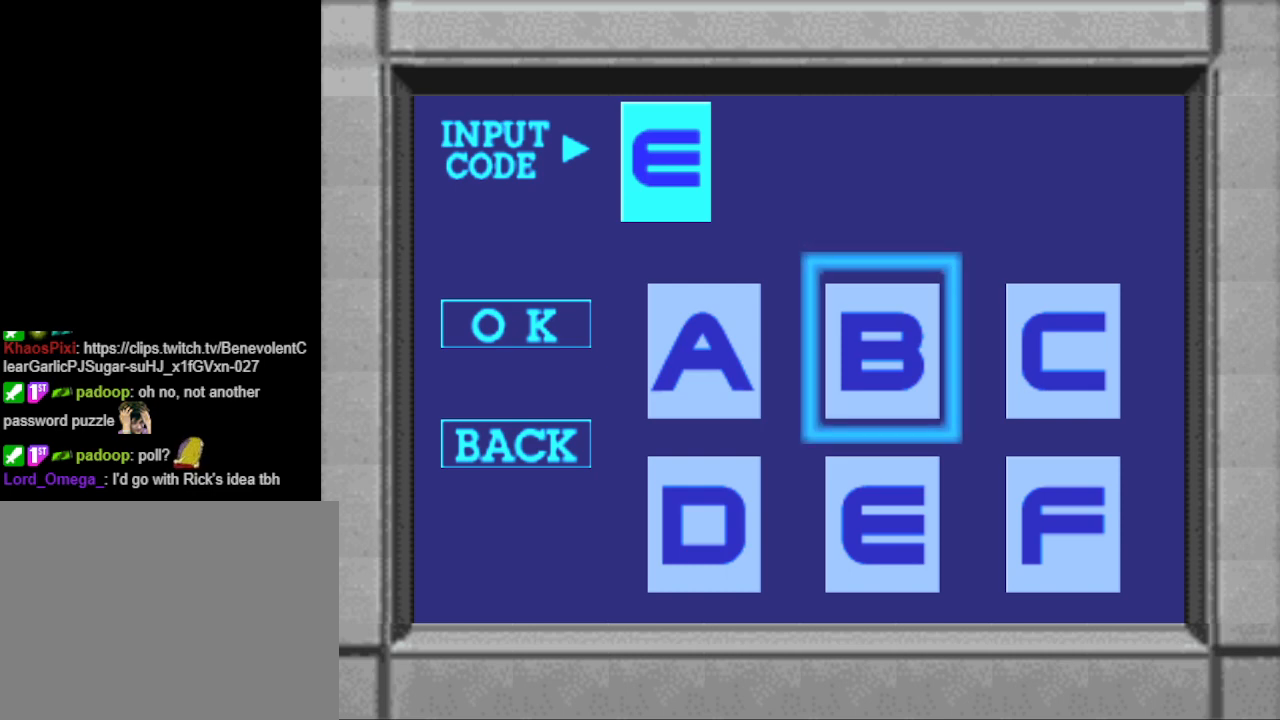
{"buttons": [], "events": [[133, "CROSS", "down"], [233, "CROSS", "up"]]}
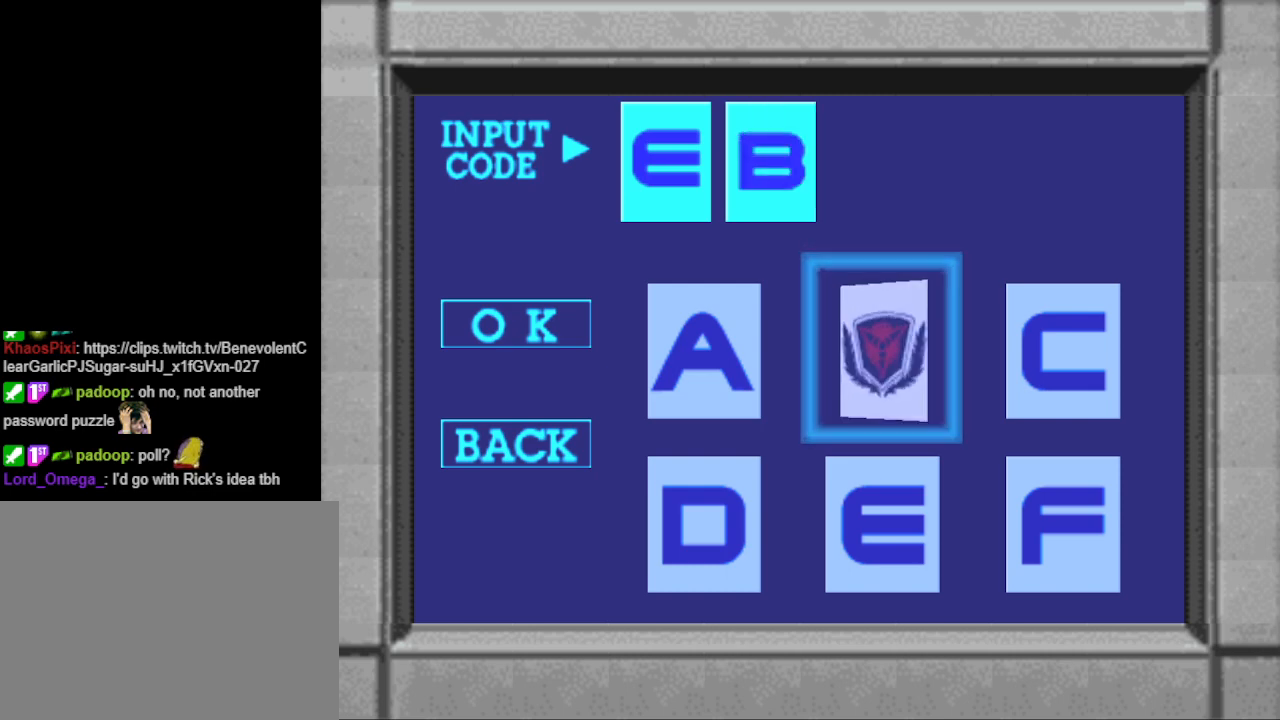
{"buttons": [], "events": [[300, "DPAD_DOWN", "down"], [367, "DPAD_DOWN", "up"]]}
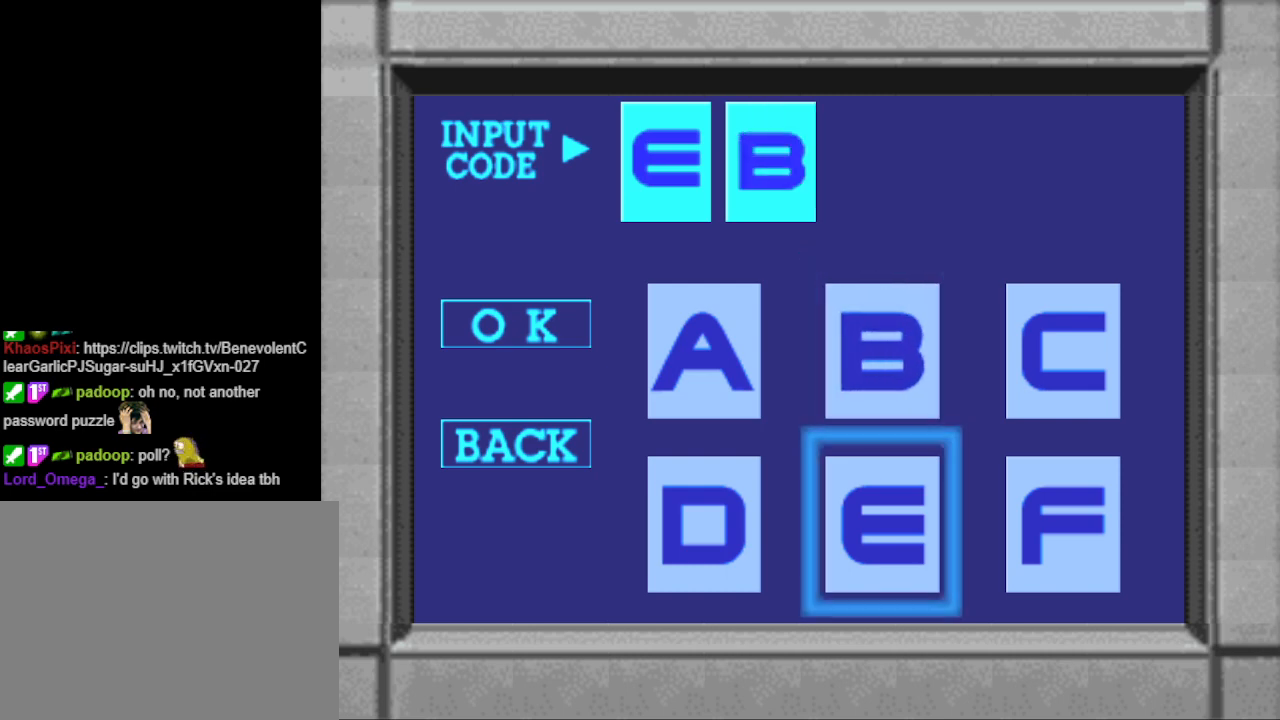
{"buttons": [], "events": []}
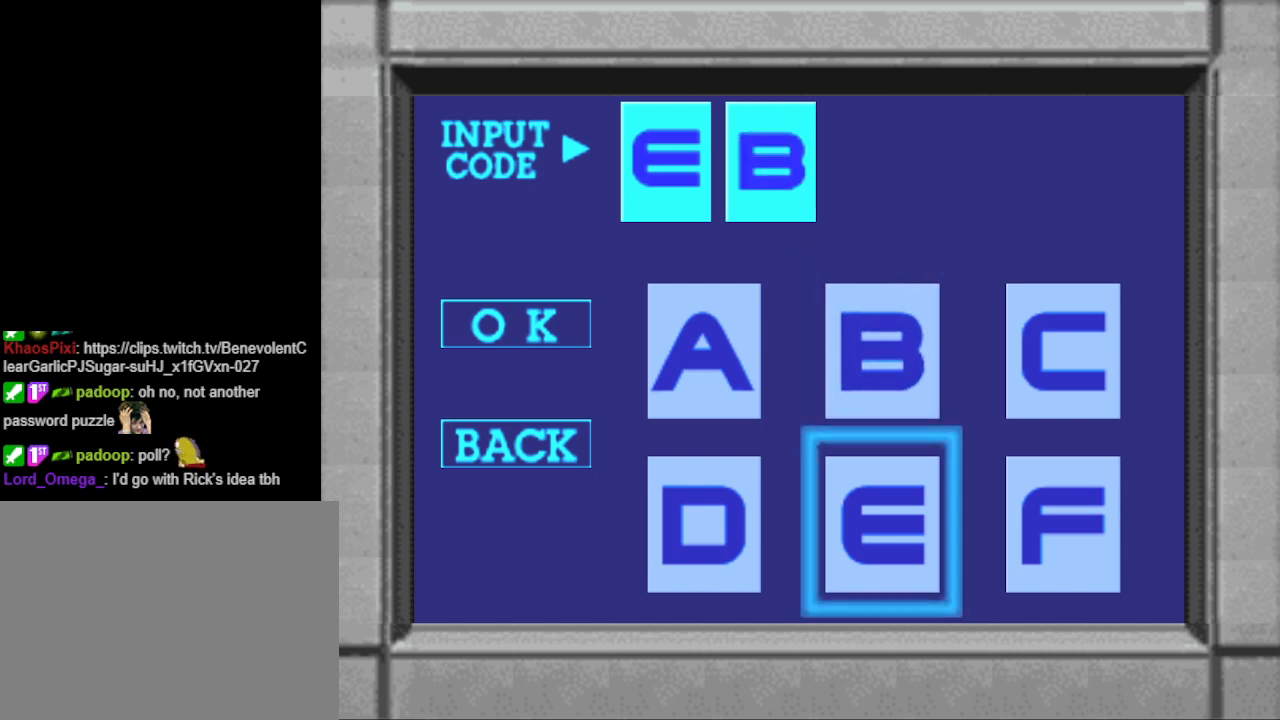
{"buttons": ["DPAD_UP"], "events": [[200, "DPAD_RIGHT", "down"], [267, "DPAD_RIGHT", "up"], [400, "DPAD_UP", "down"]]}
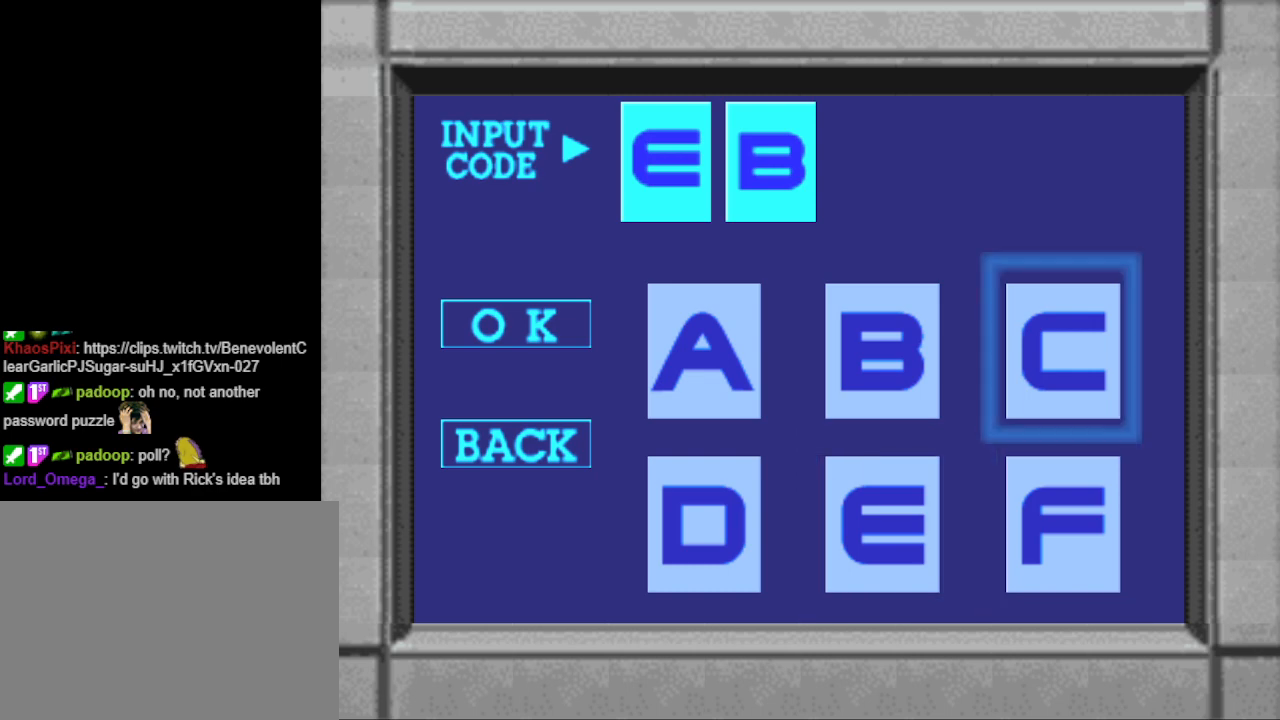
{"buttons": [], "events": [[33, "DPAD_UP", "up"], [200, "CROSS", "down"], [267, "CROSS", "up"]]}
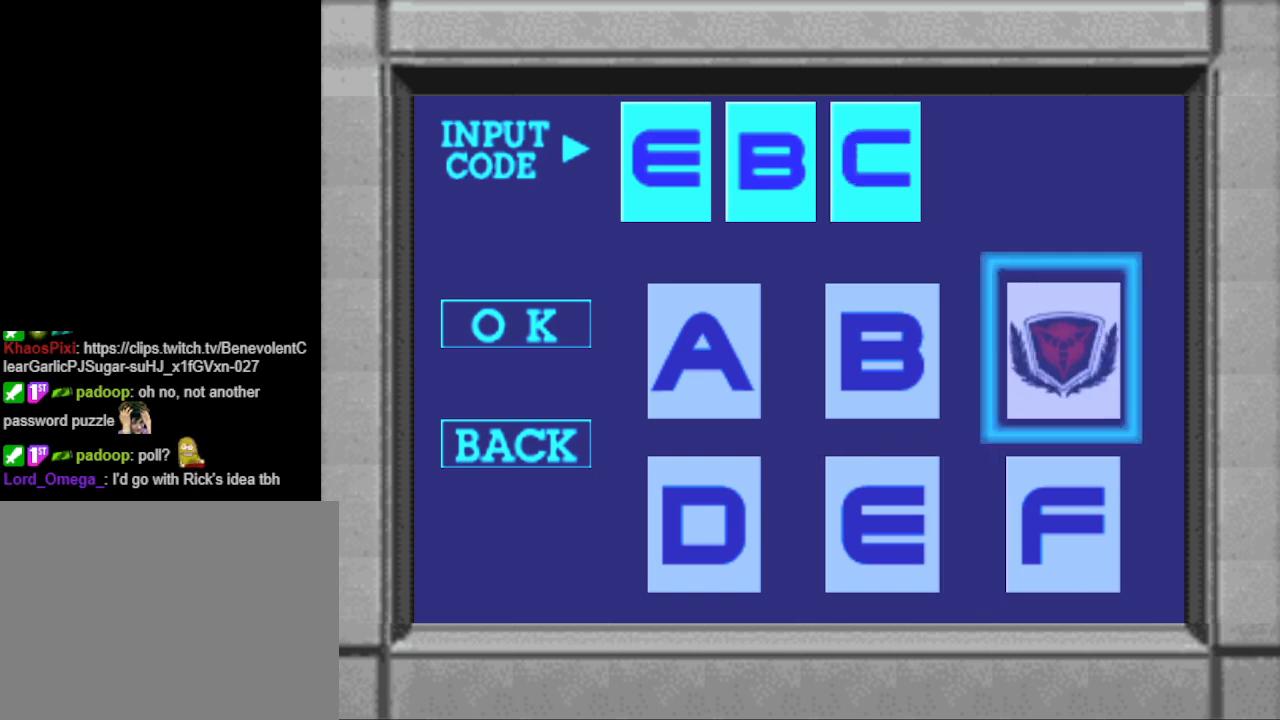
{"buttons": [], "events": []}
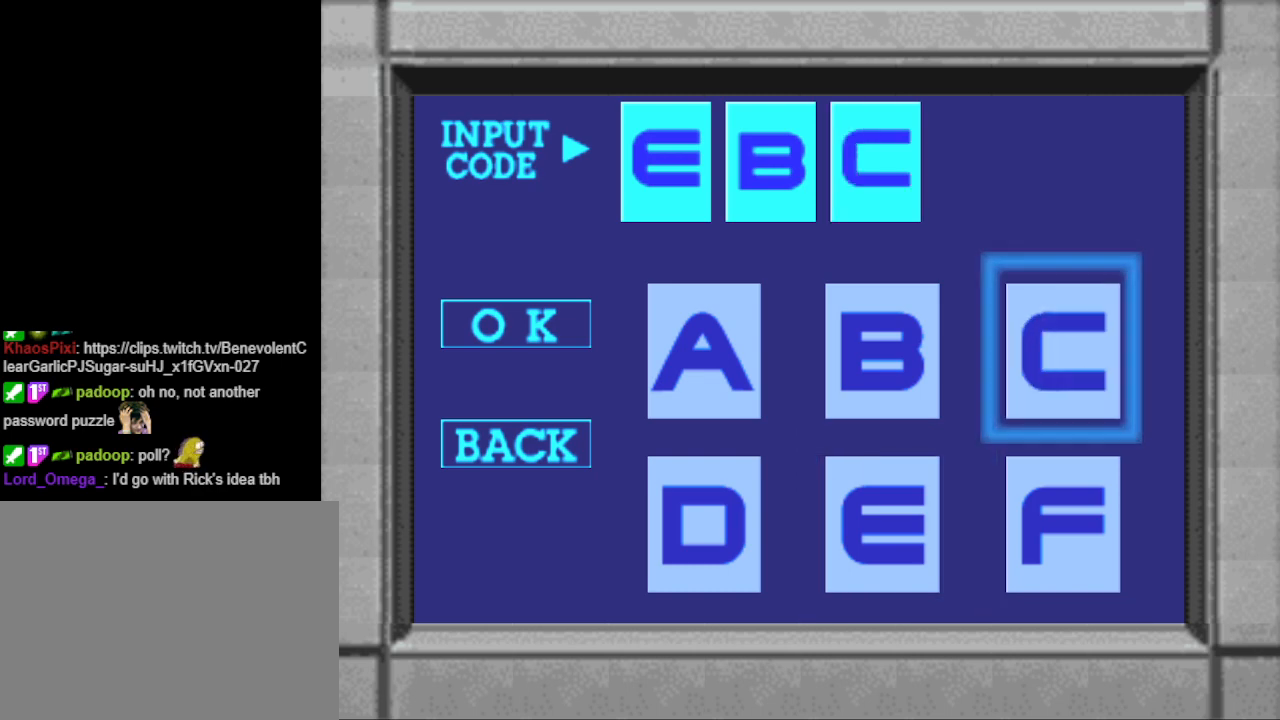
{"buttons": [], "events": []}
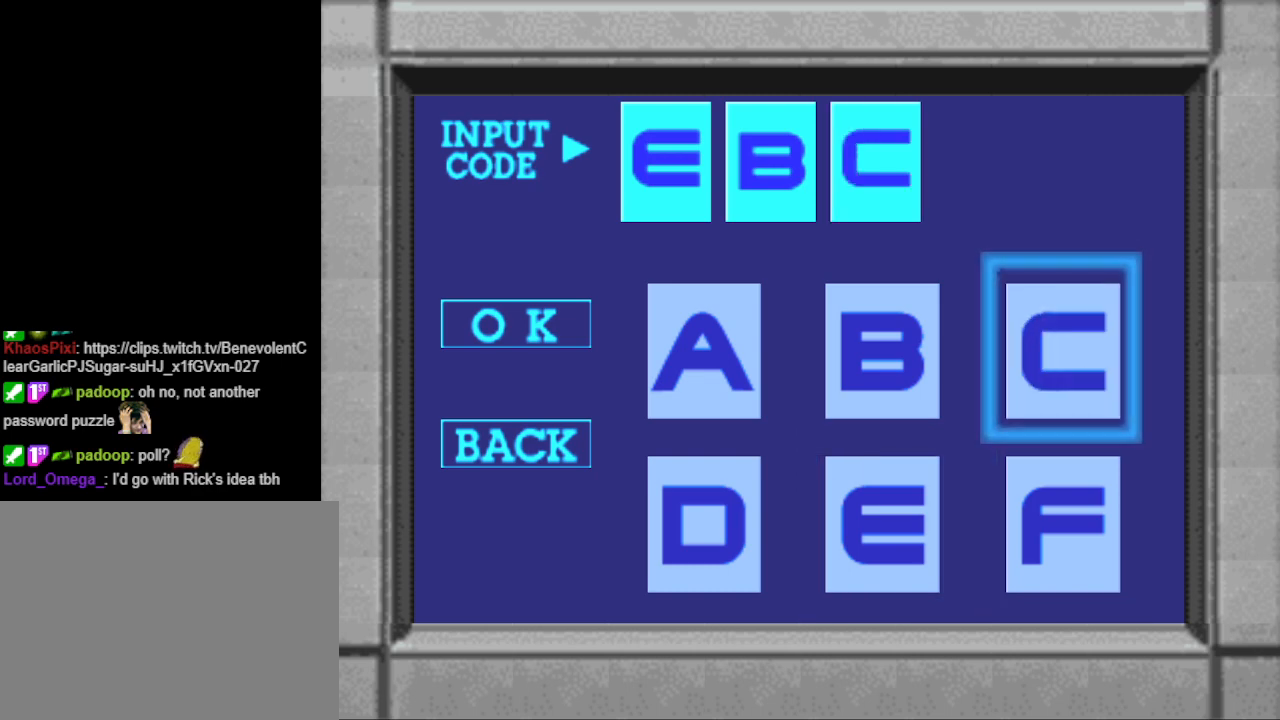
{"buttons": [], "events": []}
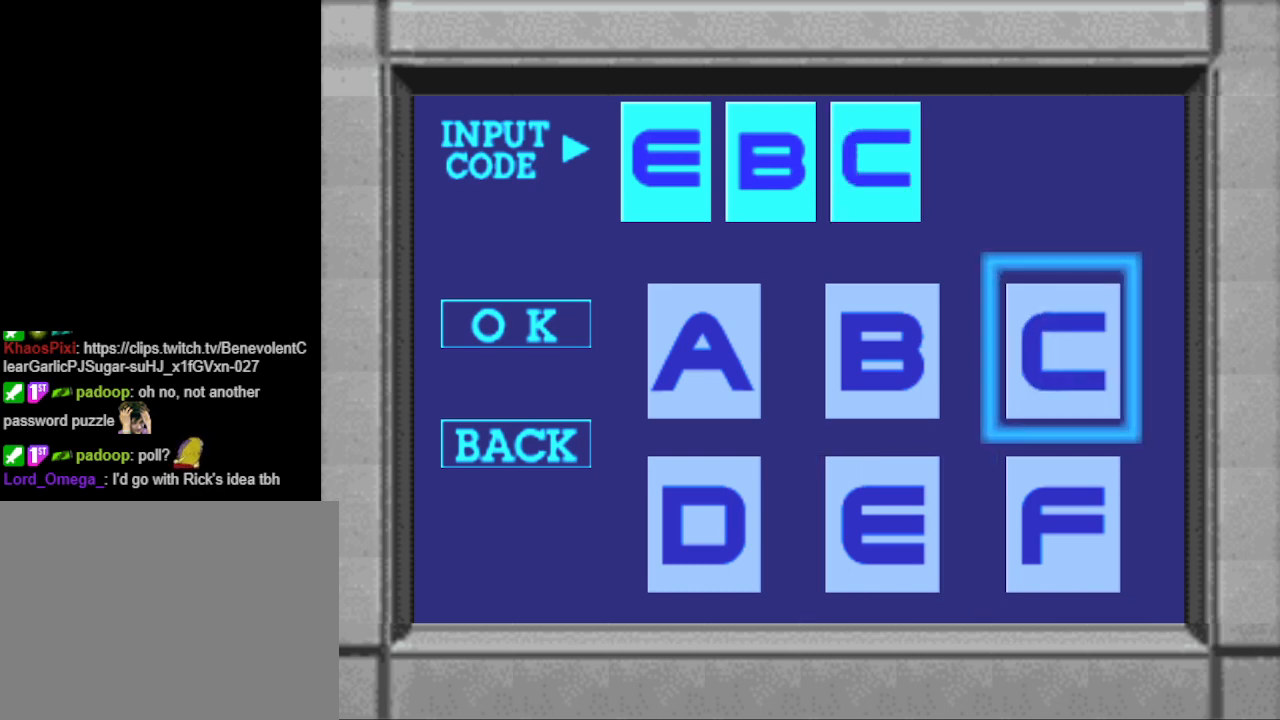
{"buttons": ["DPAD_LEFT"], "events": [[467, "DPAD_LEFT", "down"]]}
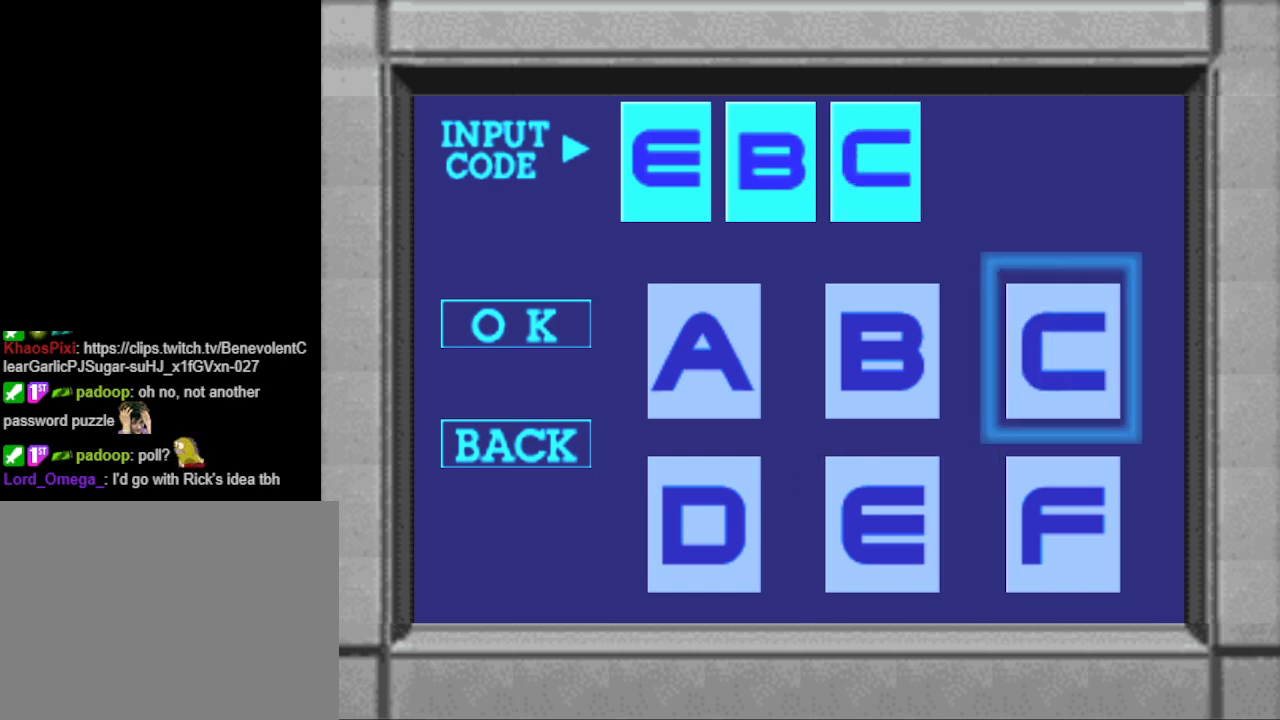
{"buttons": [], "events": [[67, "DPAD_LEFT", "up"], [133, "DPAD_LEFT", "down"], [233, "DPAD_LEFT", "up"], [400, "CROSS", "down"], [467, "CROSS", "up"]]}
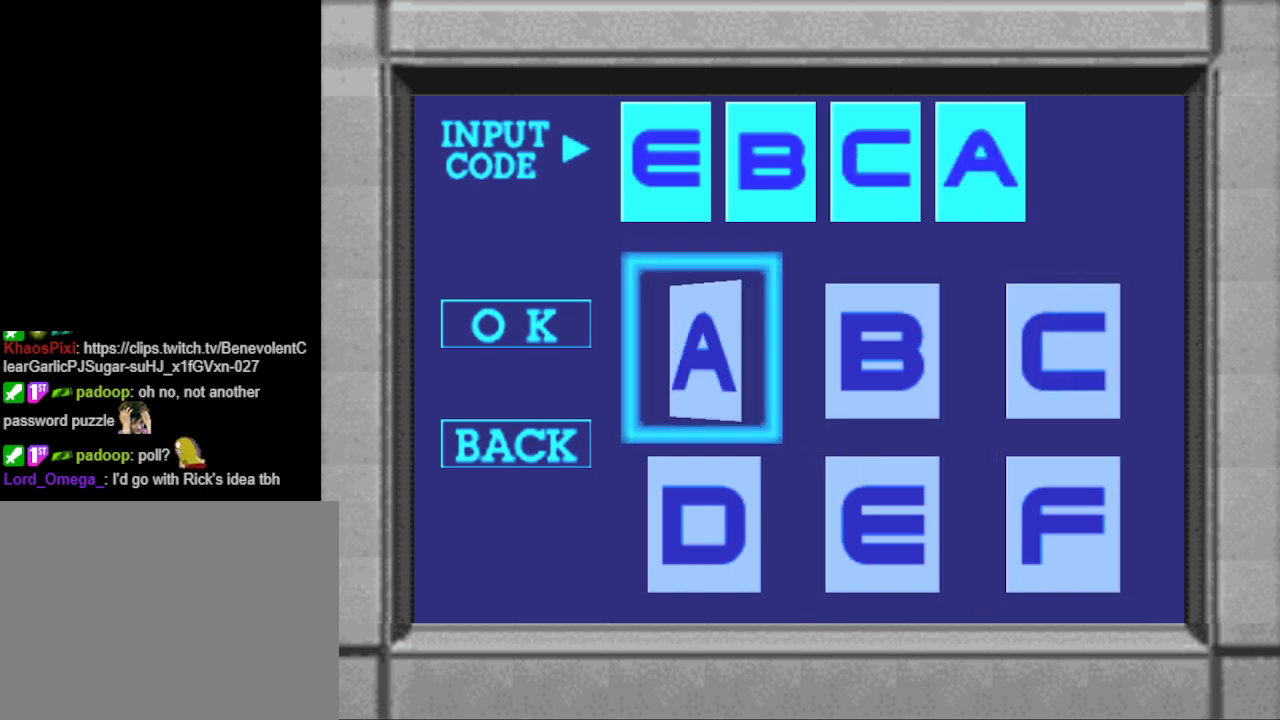
{"buttons": [], "events": []}
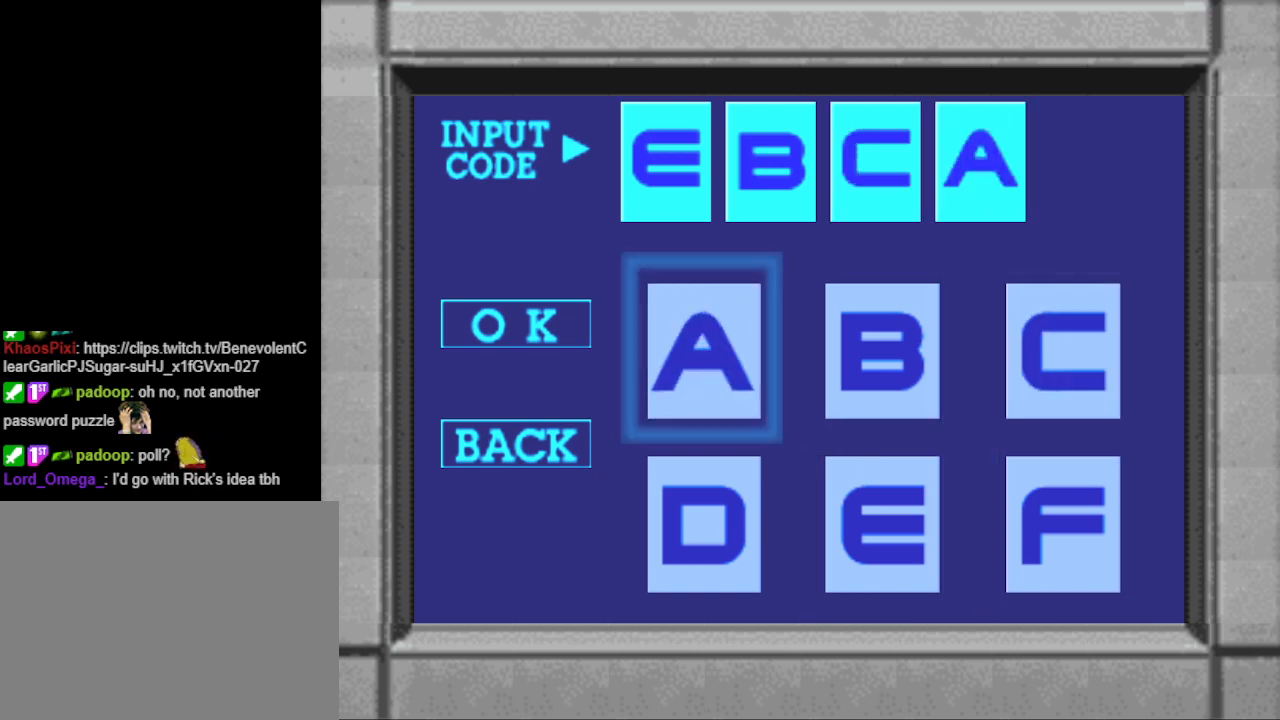
{"buttons": [], "events": []}
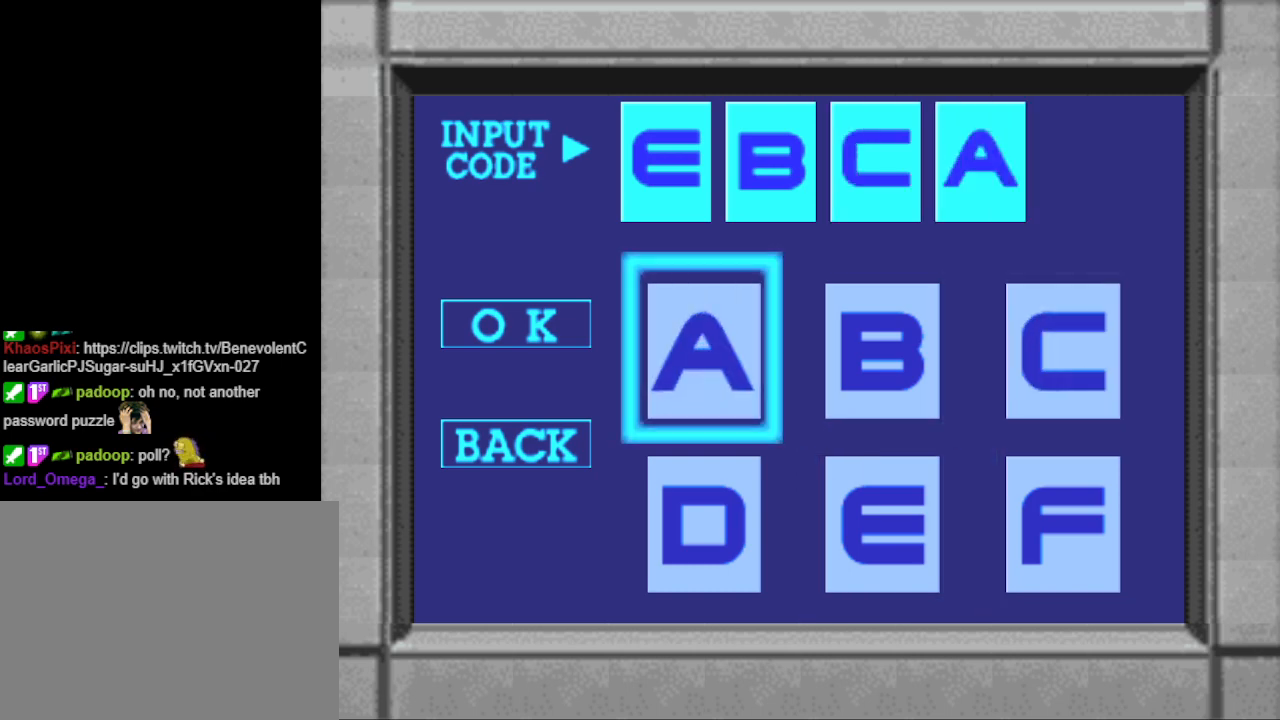
{"buttons": [], "events": []}
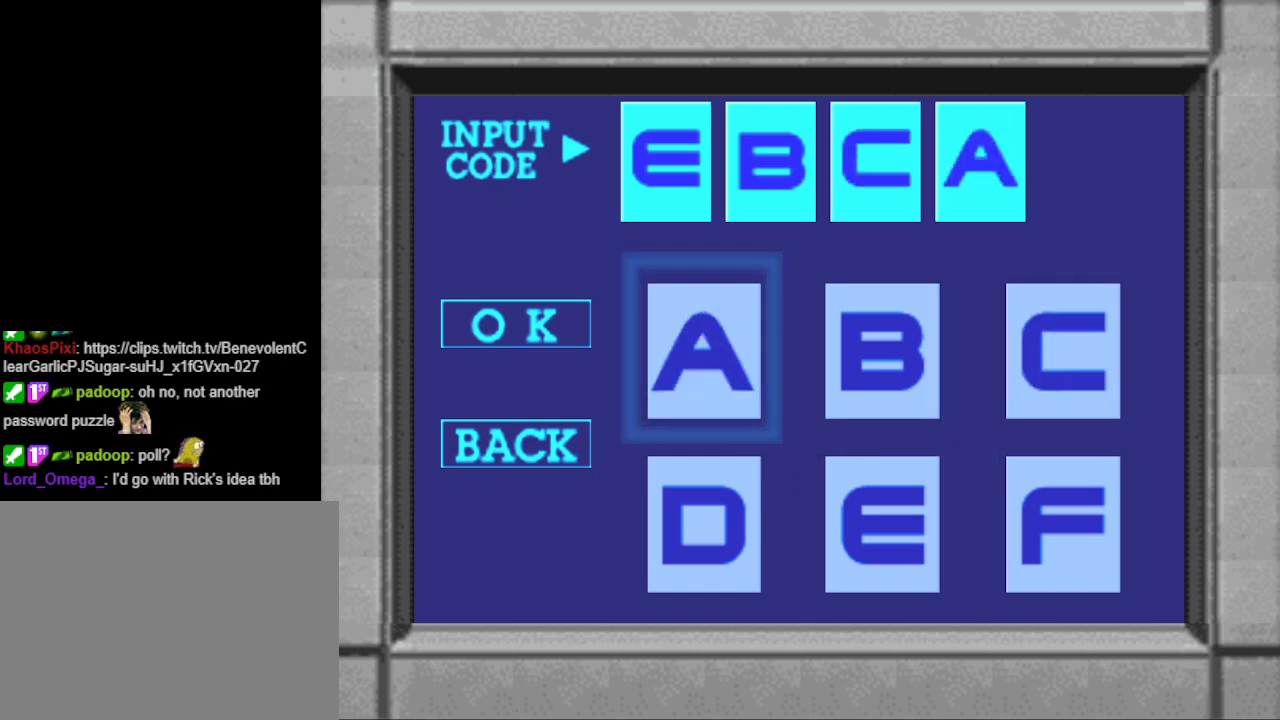
{"buttons": ["DPAD_RIGHT"], "events": [[167, "DPAD_DOWN", "down"], [267, "DPAD_DOWN", "up"], [500, "DPAD_RIGHT", "down"]]}
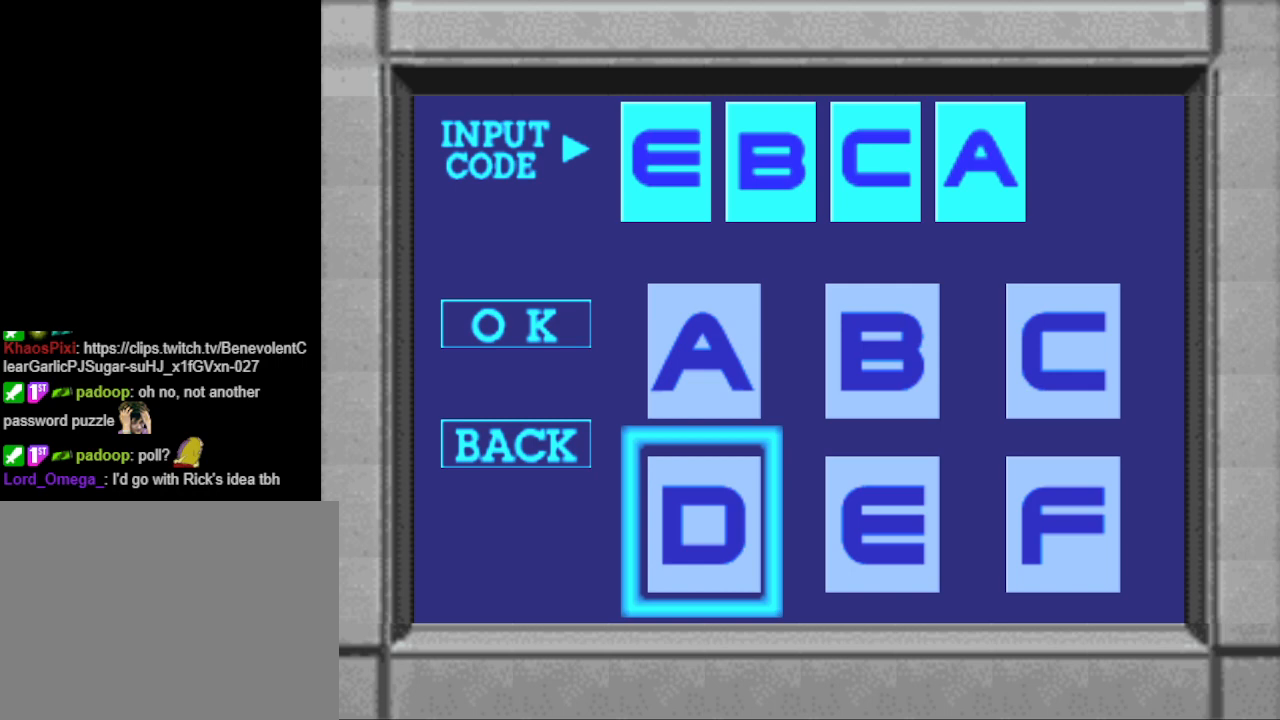
{"buttons": ["CROSS"], "events": [[33, "DPAD_RIGHT", "up"], [200, "DPAD_UP", "down"], [300, "DPAD_UP", "up"], [467, "CROSS", "down"]]}
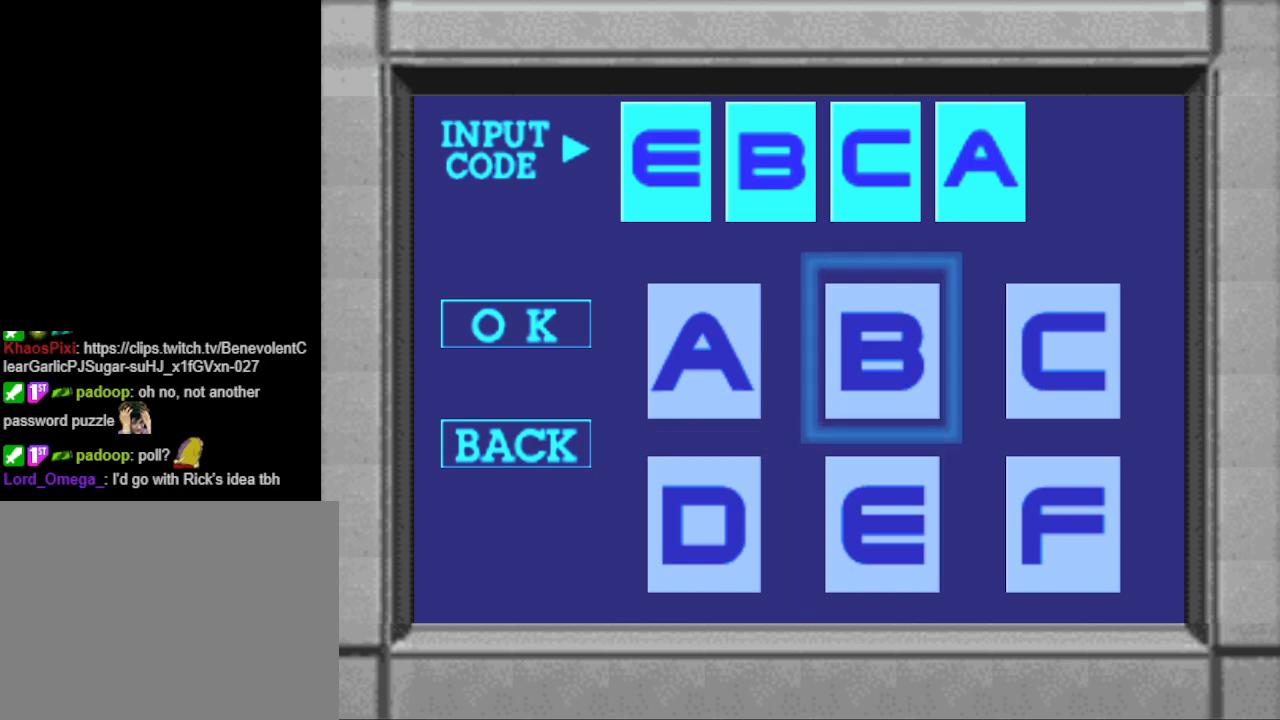
{"buttons": [], "events": [[67, "CROSS", "up"]]}
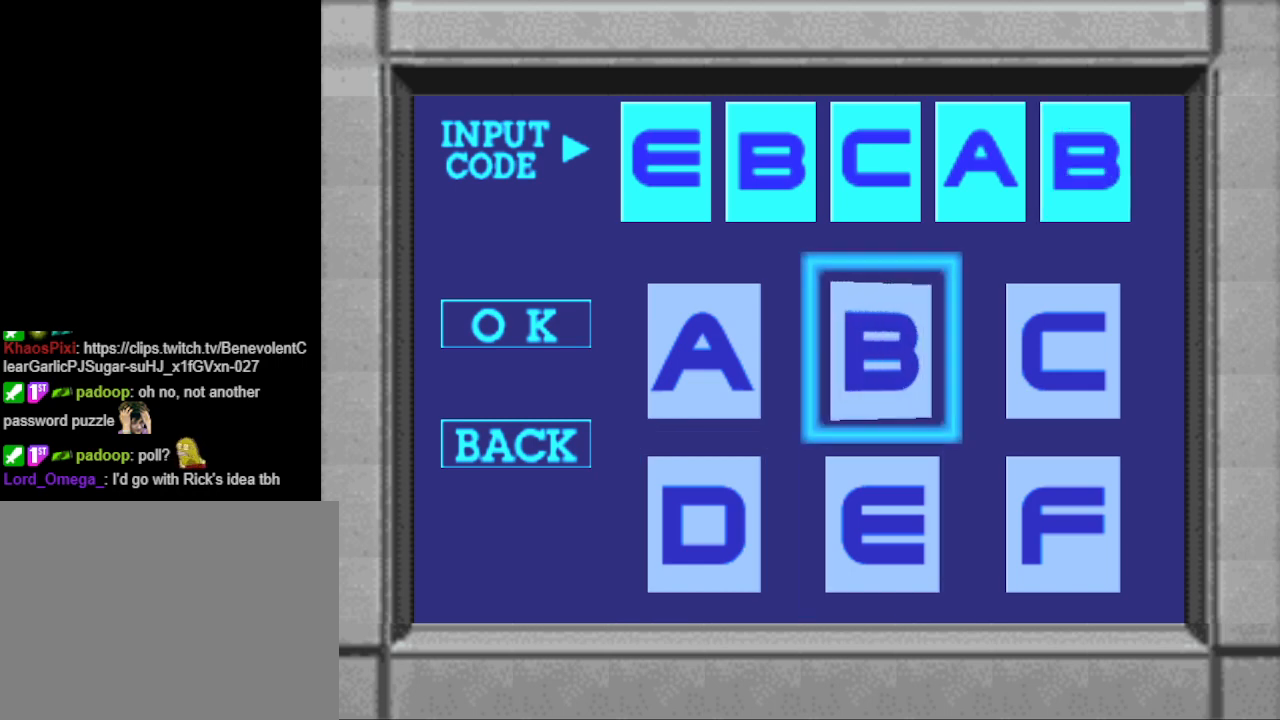
{"buttons": [], "events": [[367, "DPAD_LEFT", "down"], [467, "DPAD_LEFT", "up"]]}
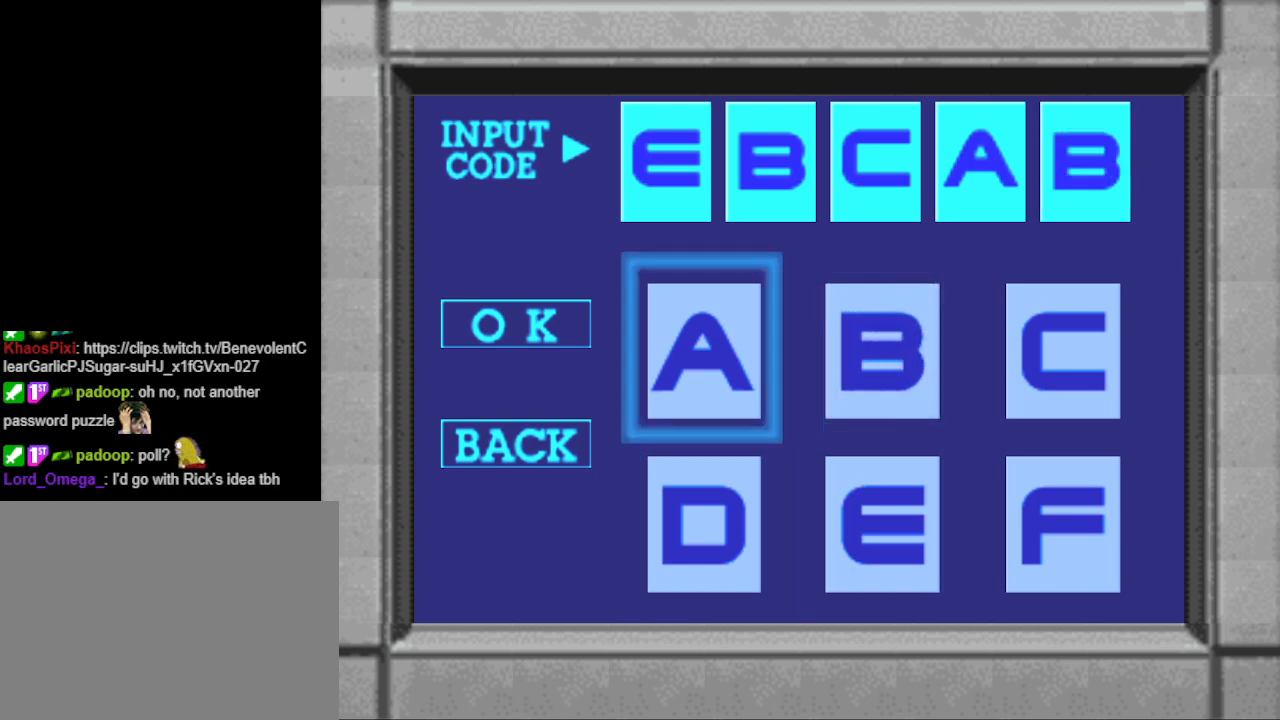
{"buttons": [], "events": [[200, "DPAD_LEFT", "down"], [300, "DPAD_LEFT", "up"]]}
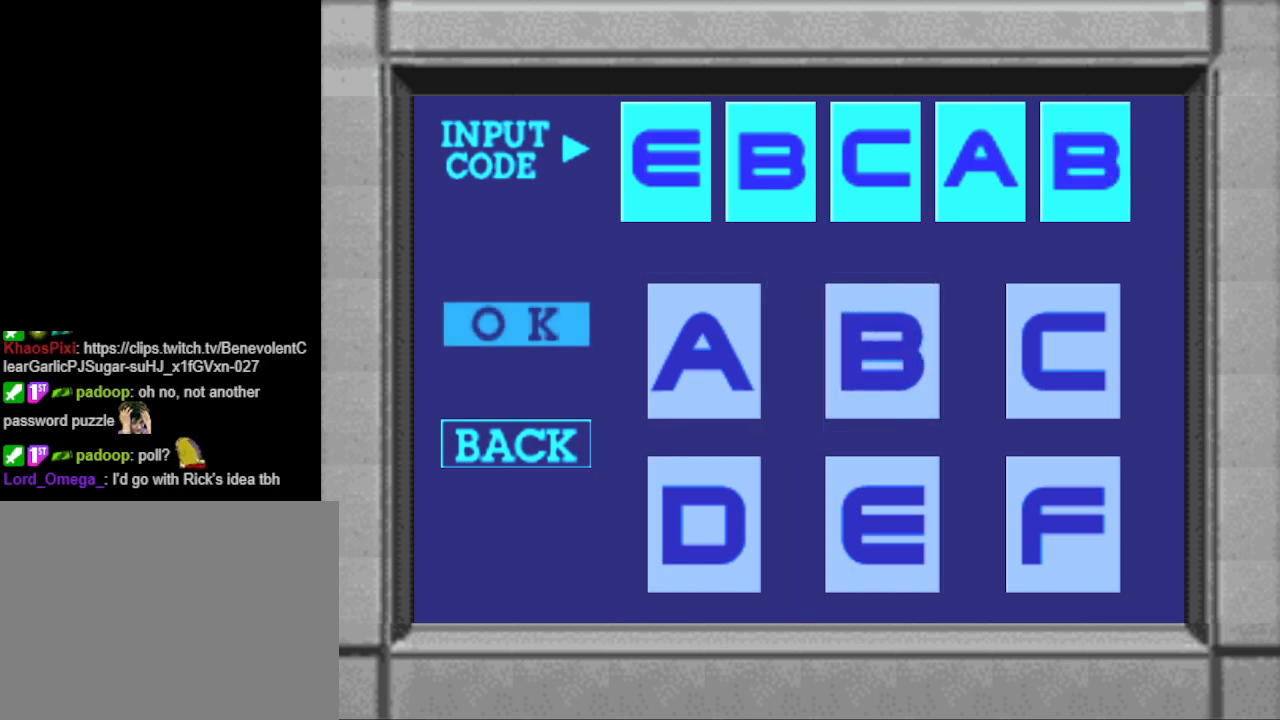
{"buttons": [], "events": [[100, "CROSS", "down"], [167, "CROSS", "up"]]}